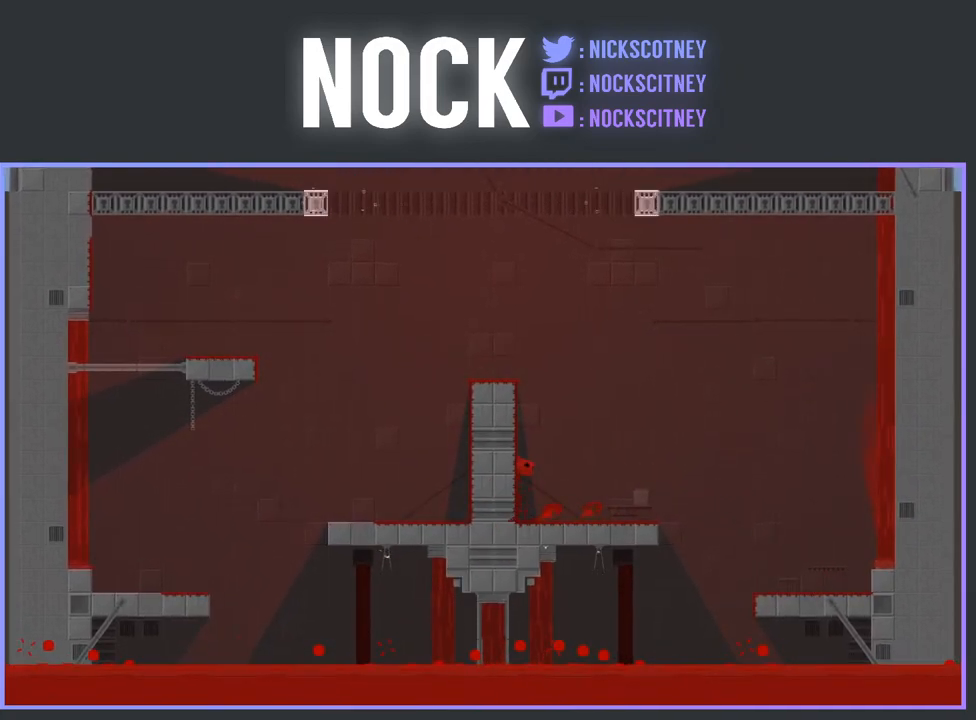
Gameplay with a controller (PlayStation layout); each line is a JSON object with the inputs held at the frame after it. "events" lists button and stick changes between this image and that frame as [ms after this image, input, new state], when the widget could be followed in between. Not read: left_stick right_stick.
{"buttons": ["CROSS", "R2", "DPAD_LEFT"], "events": [[83, "CROSS", "up"], [150, "CROSS", "down"]]}
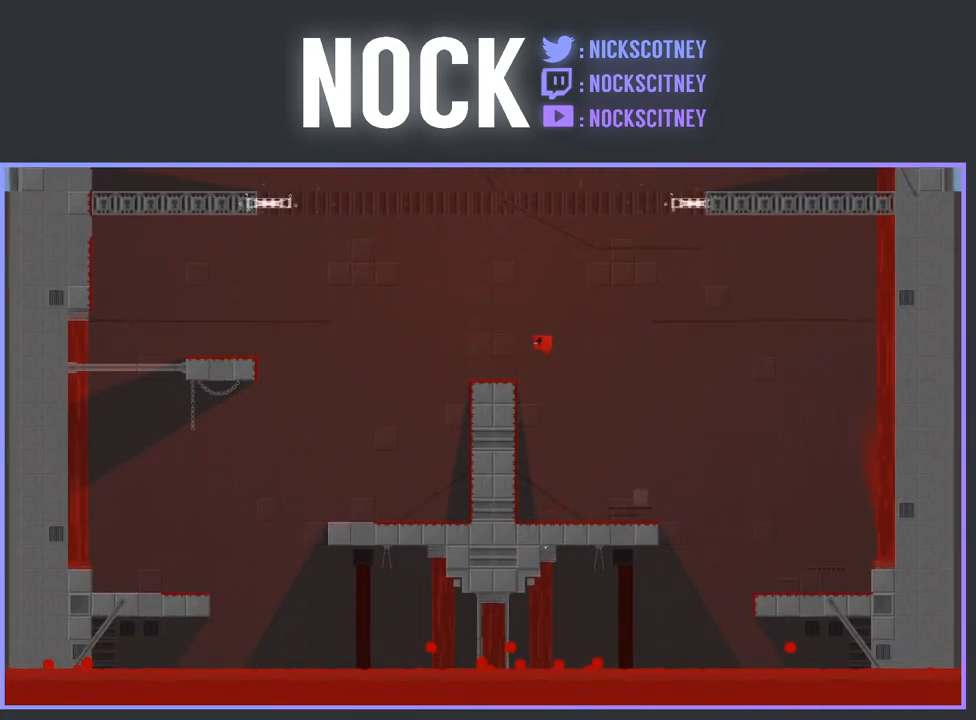
{"buttons": [], "events": [[67, "CROSS", "up"], [83, "R2", "up"], [133, "DPAD_LEFT", "up"], [300, "DPAD_RIGHT", "down"], [467, "DPAD_RIGHT", "up"]]}
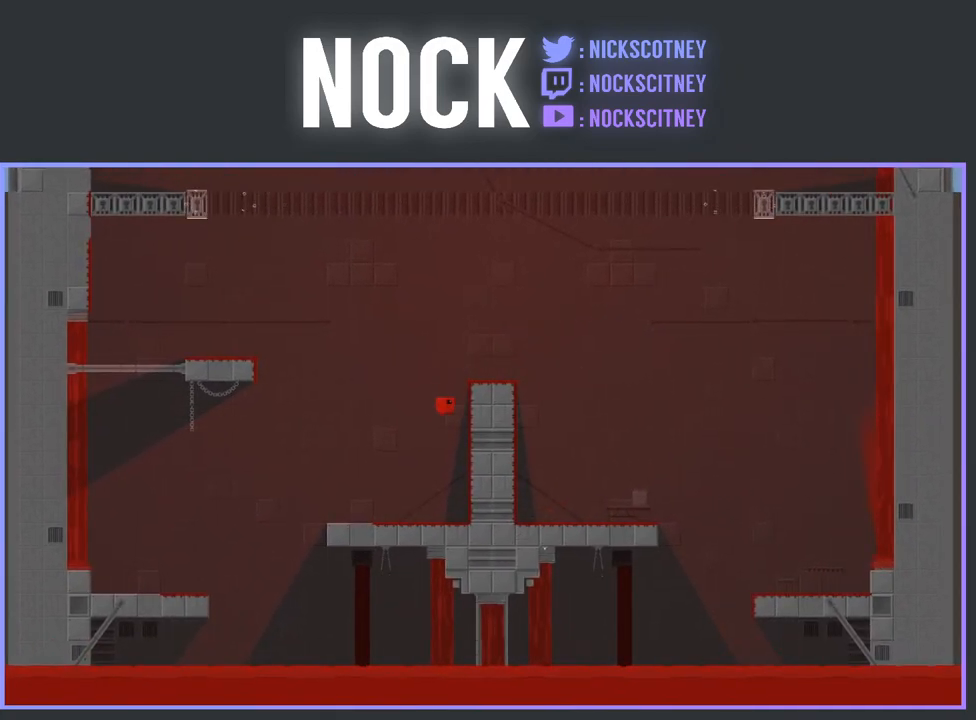
{"buttons": ["CROSS", "R2", "DPAD_RIGHT"], "events": [[200, "DPAD_RIGHT", "down"], [250, "CROSS", "down"], [400, "R2", "down"]]}
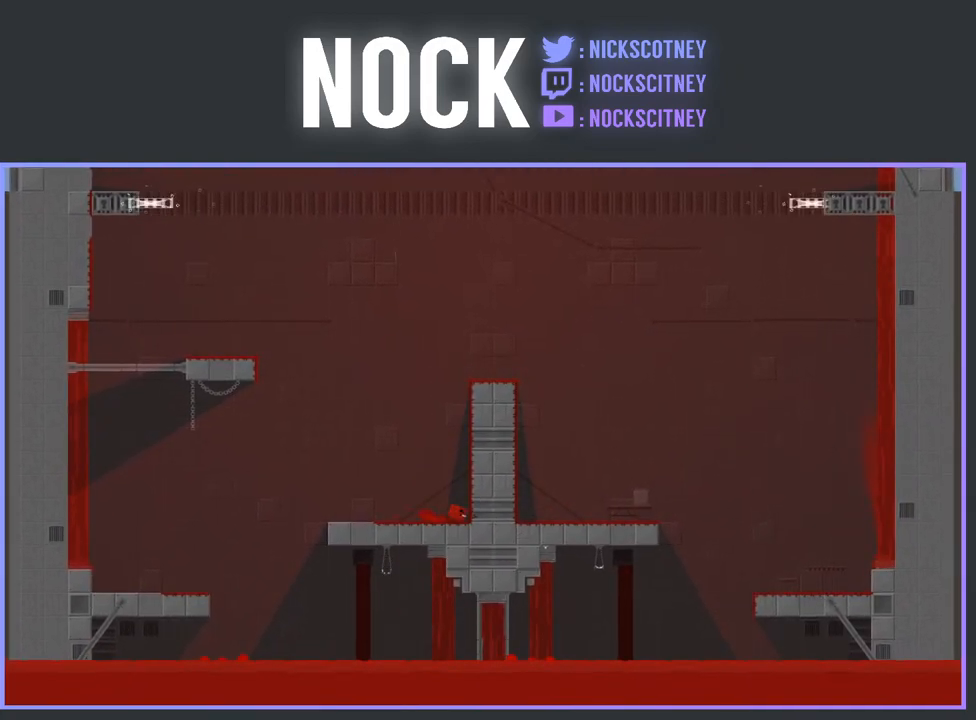
{"buttons": ["CROSS", "R2", "DPAD_RIGHT"], "events": [[150, "CROSS", "up"], [217, "CROSS", "down"]]}
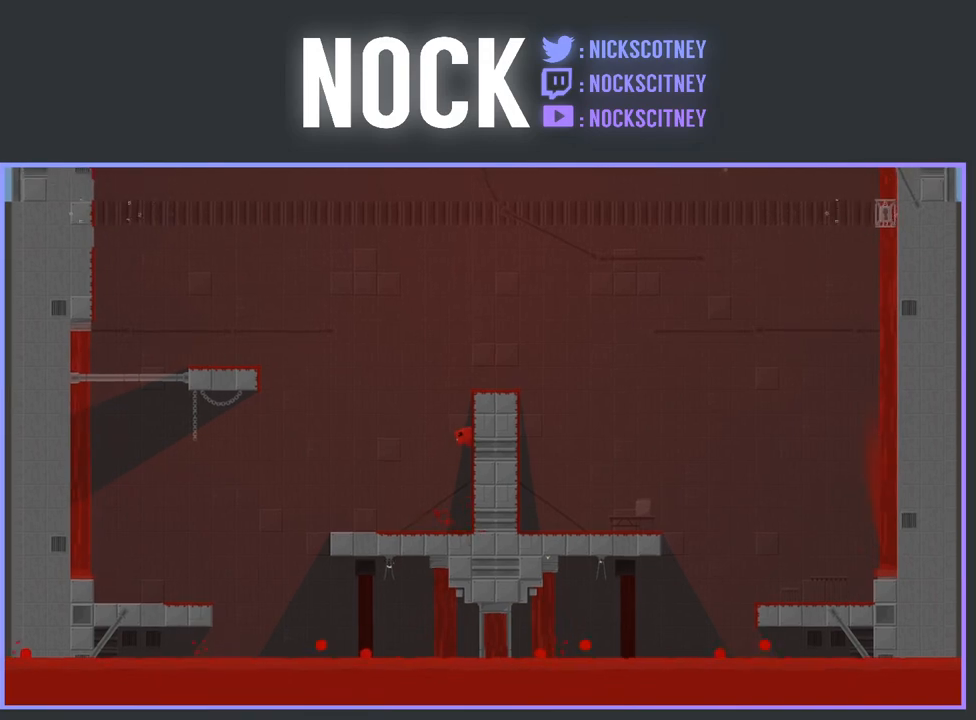
{"buttons": ["CROSS", "R2", "DPAD_LEFT"], "events": [[150, "CROSS", "up"], [150, "DPAD_UP", "down"], [167, "DPAD_RIGHT", "up"], [183, "DPAD_UP", "up"], [217, "CROSS", "down"], [217, "DPAD_LEFT", "down"]]}
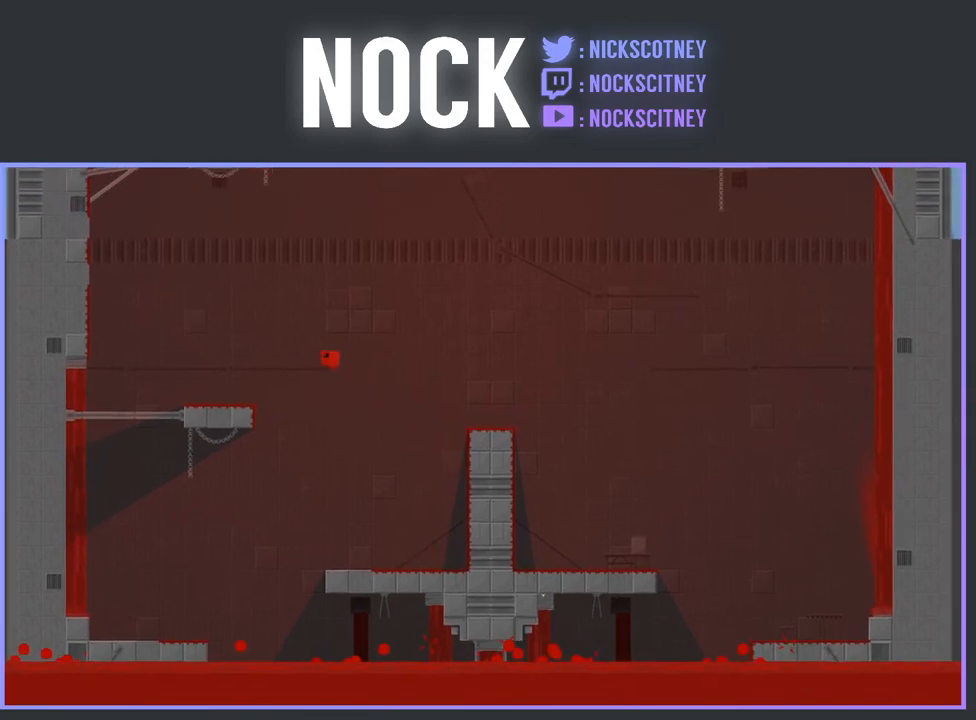
{"buttons": ["DPAD_LEFT"], "events": [[67, "CROSS", "up"], [67, "DPAD_LEFT", "up"], [67, "R2", "up"], [200, "DPAD_RIGHT", "down"], [367, "DPAD_RIGHT", "up"], [500, "DPAD_LEFT", "down"]]}
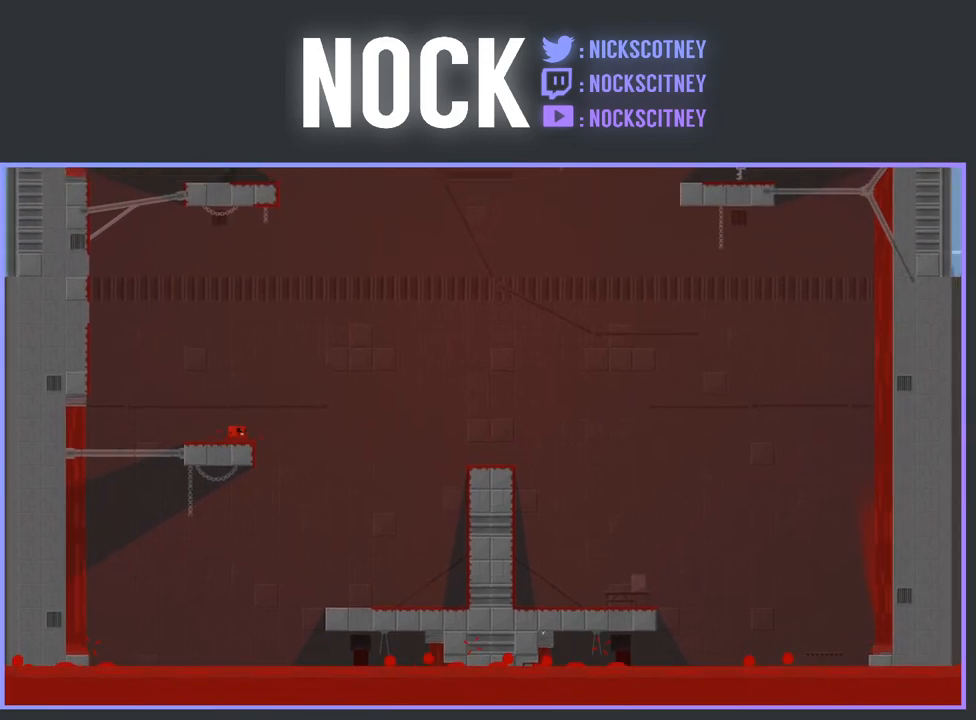
{"buttons": ["CROSS", "R2", "DPAD_LEFT"], "events": [[167, "R2", "down"], [233, "CROSS", "down"]]}
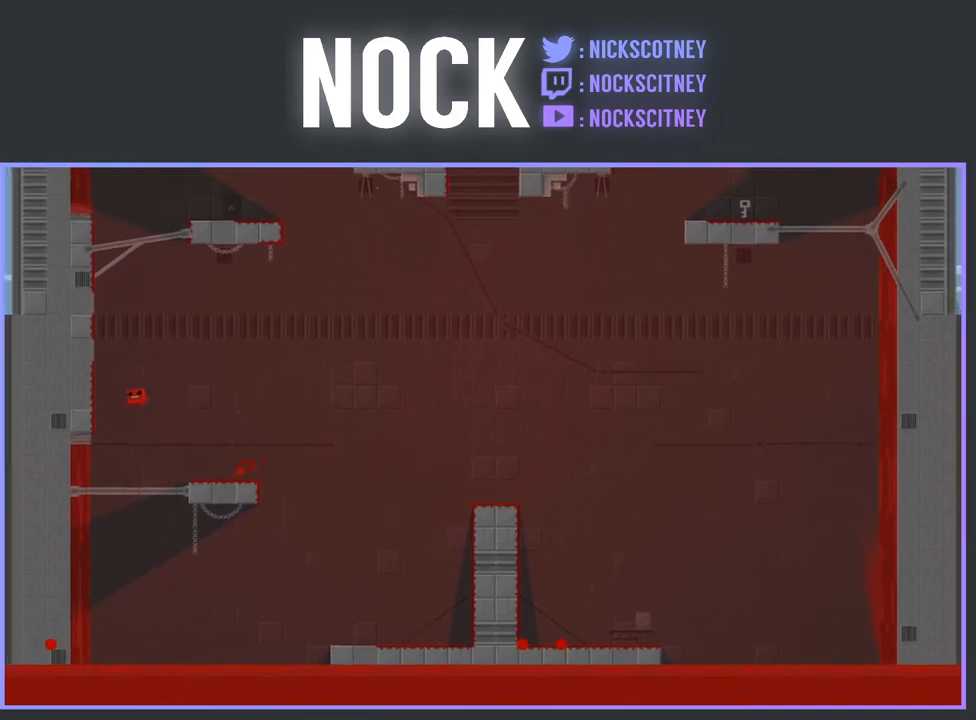
{"buttons": ["CROSS", "R2", "DPAD_LEFT"], "events": [[167, "CROSS", "up"], [267, "CROSS", "down"]]}
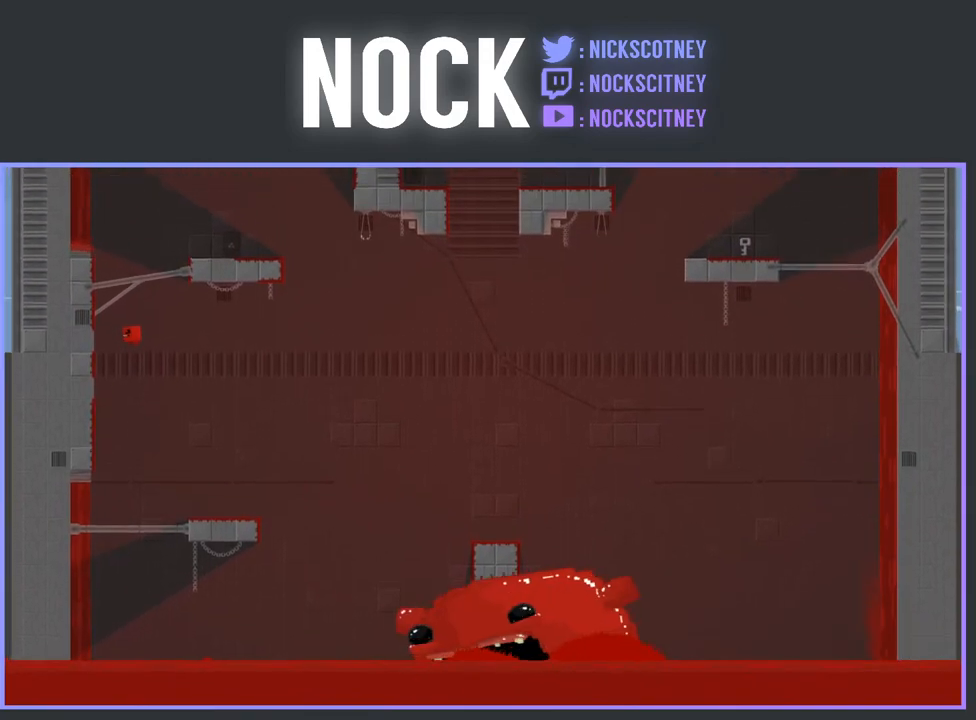
{"buttons": ["CROSS", "R2", "DPAD_RIGHT"], "events": [[183, "CROSS", "up"], [250, "DPAD_LEFT", "up"], [300, "CROSS", "down"], [383, "DPAD_RIGHT", "down"]]}
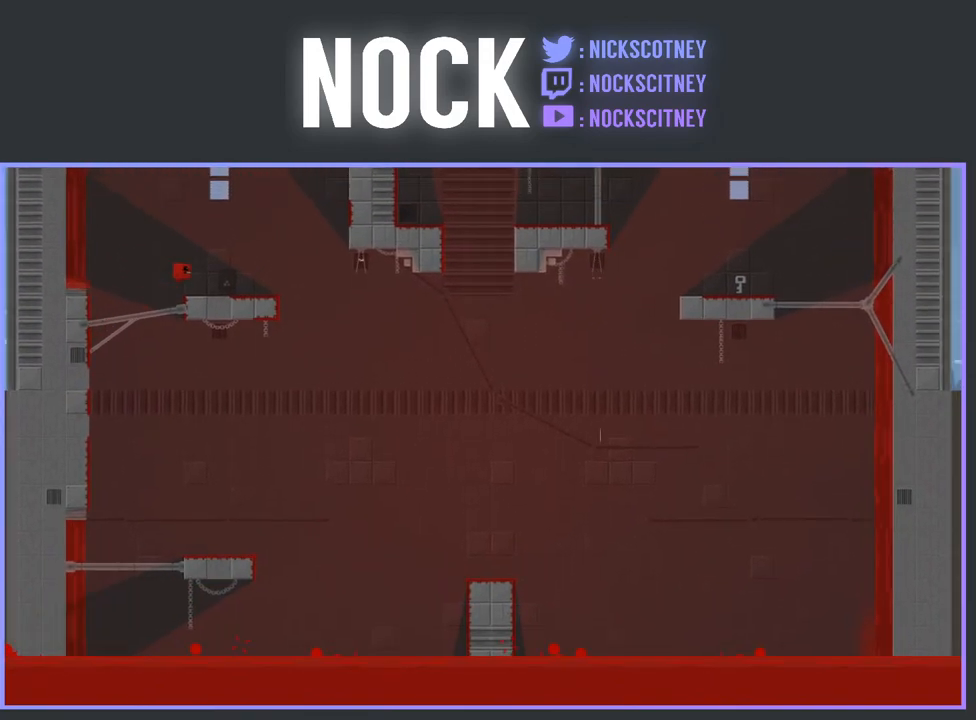
{"buttons": [], "events": [[33, "DPAD_RIGHT", "up"], [100, "CROSS", "up"], [100, "DPAD_LEFT", "down"], [100, "R2", "up"], [500, "DPAD_LEFT", "up"]]}
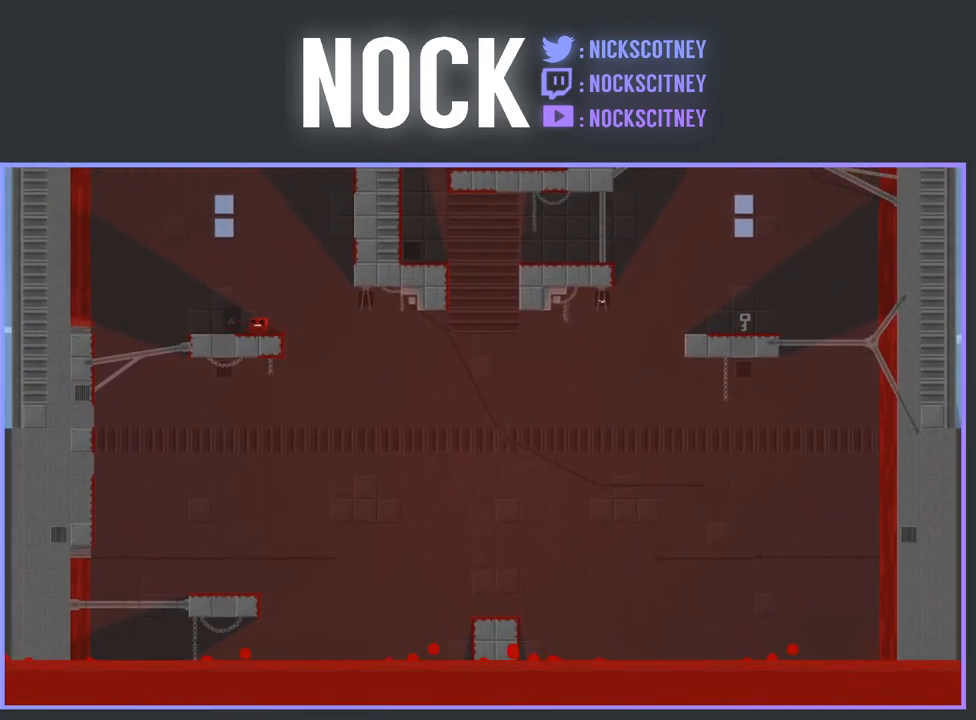
{"buttons": ["CROSS", "R2", "DPAD_RIGHT"], "events": [[133, "DPAD_RIGHT", "down"], [150, "R2", "down"], [183, "CROSS", "down"]]}
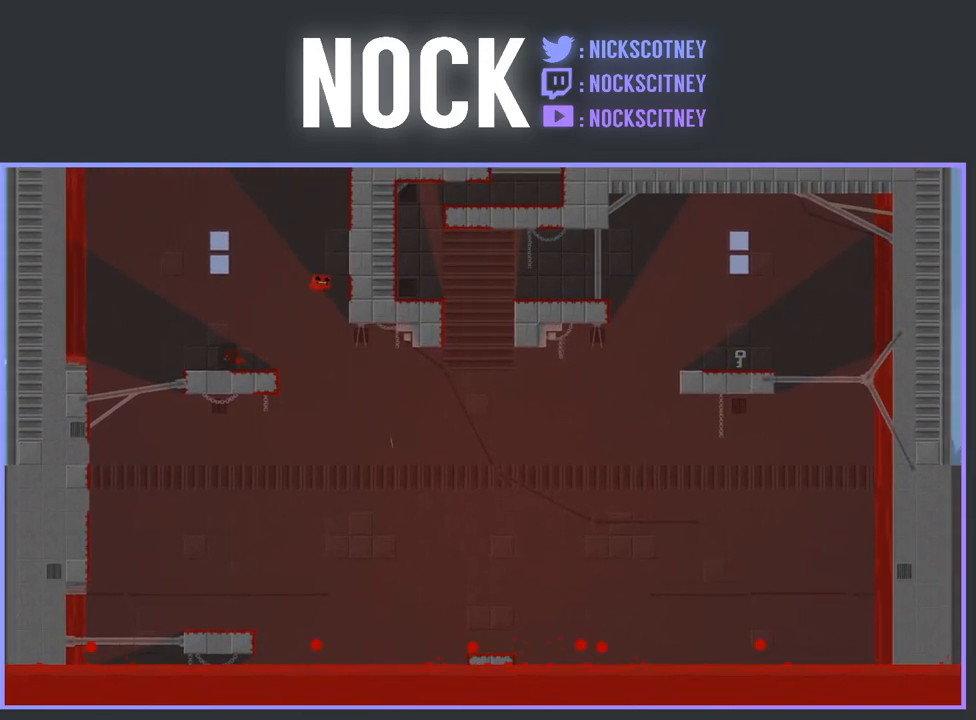
{"buttons": ["R2", "DPAD_RIGHT"], "events": [[100, "CROSS", "up"], [217, "CROSS", "down"], [500, "CROSS", "up"]]}
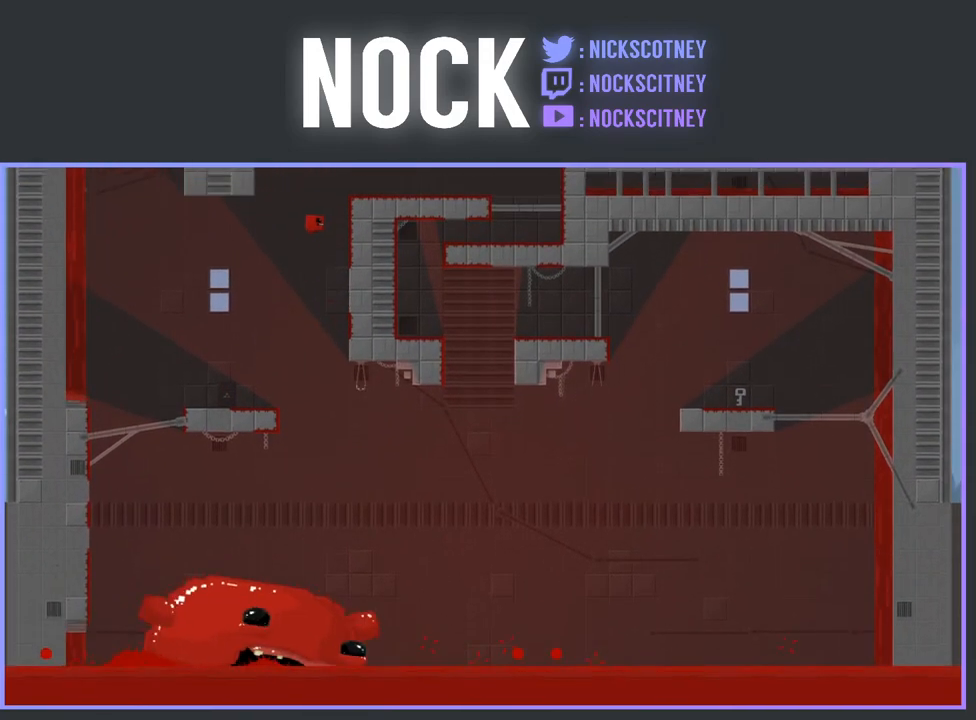
{"buttons": ["CROSS", "R2", "DPAD_RIGHT"], "events": [[233, "CROSS", "down"]]}
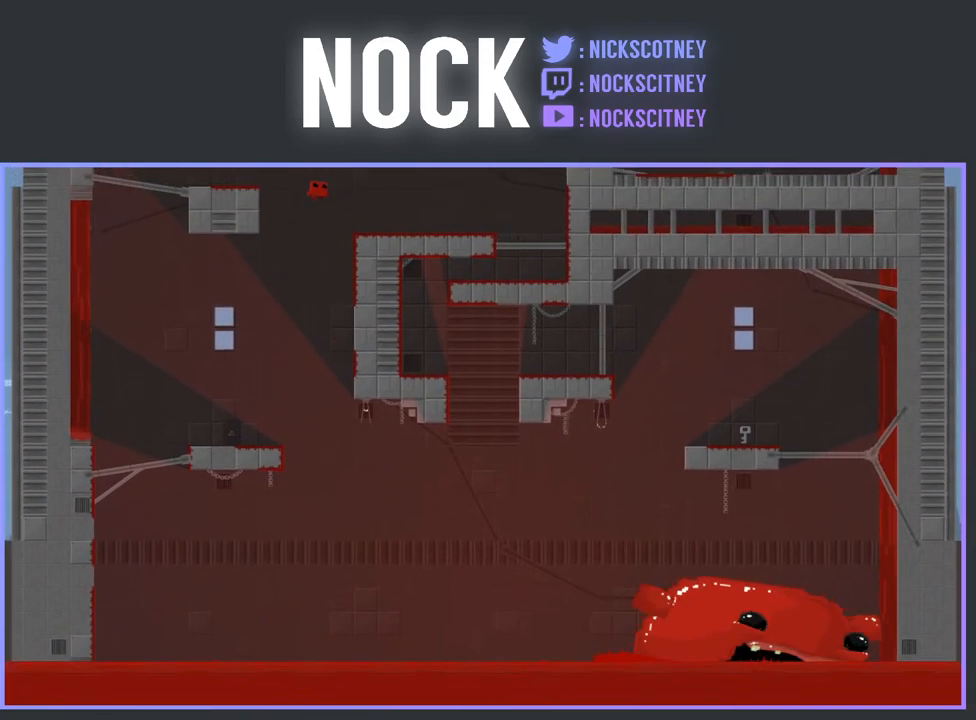
{"buttons": ["DPAD_RIGHT"], "events": [[100, "CROSS", "up"], [117, "R2", "up"]]}
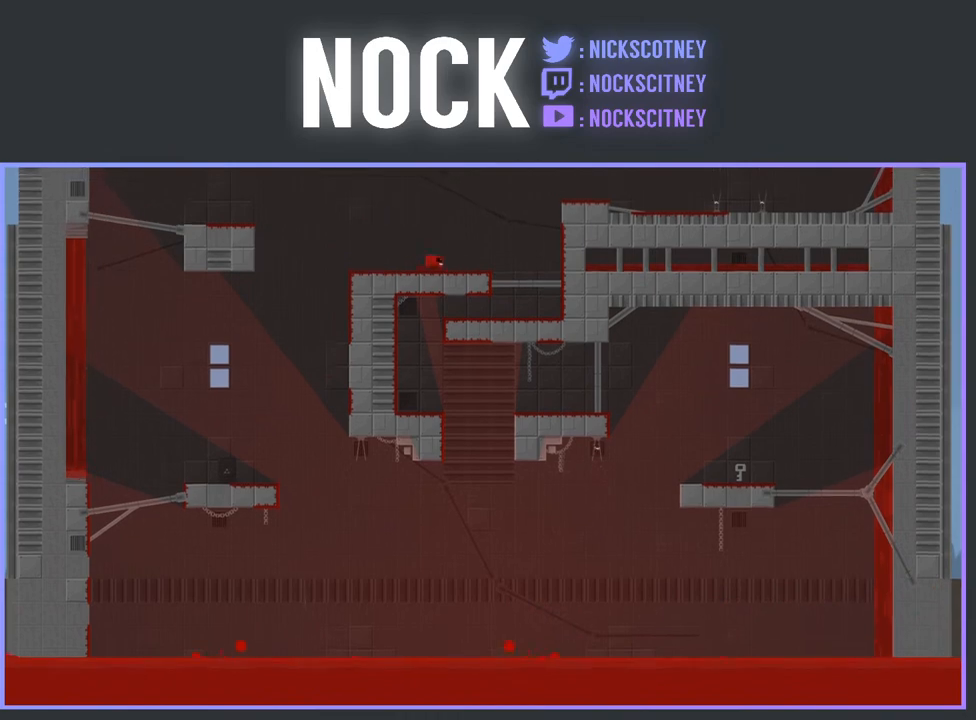
{"buttons": ["DPAD_LEFT"], "events": [[317, "DPAD_RIGHT", "up"], [367, "DPAD_LEFT", "down"]]}
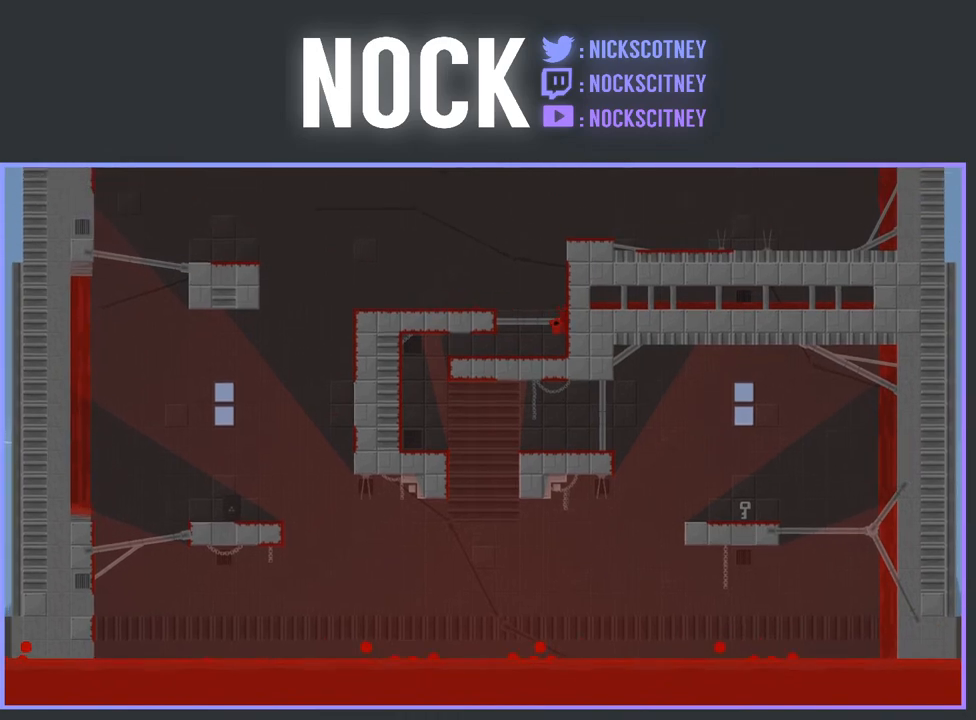
{"buttons": ["DPAD_LEFT"], "events": []}
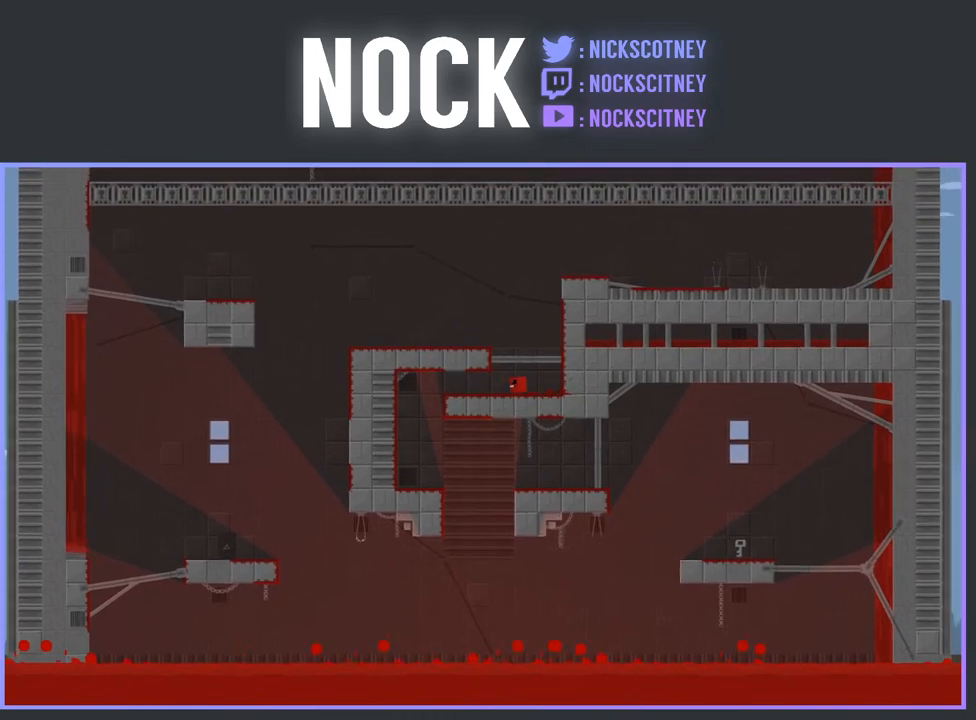
{"buttons": [], "events": [[450, "DPAD_LEFT", "up"]]}
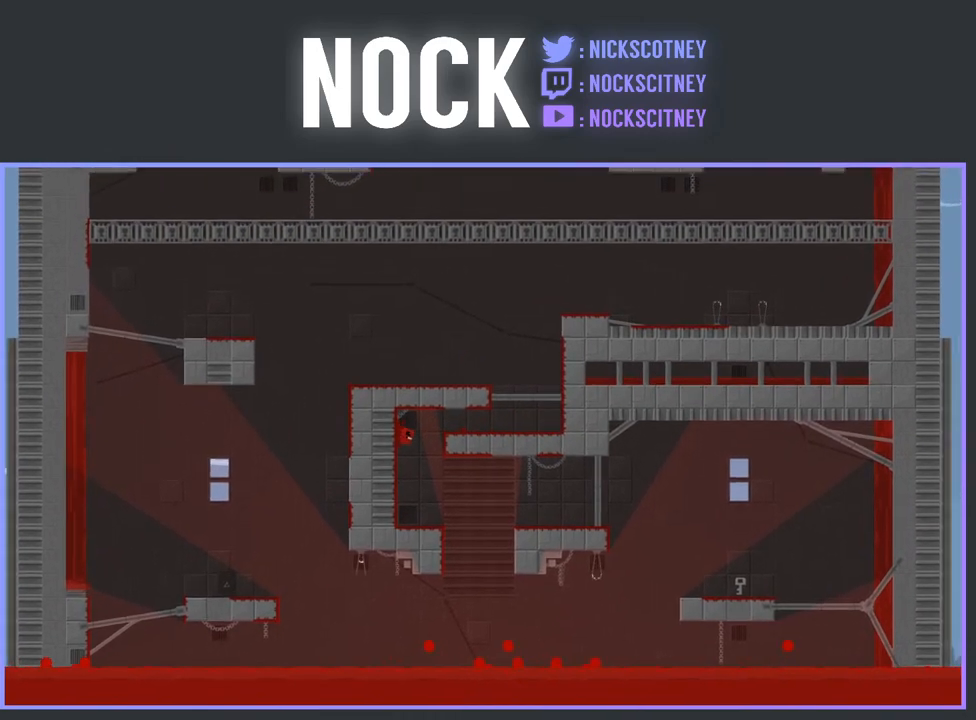
{"buttons": ["DPAD_RIGHT"], "events": [[250, "DPAD_RIGHT", "down"]]}
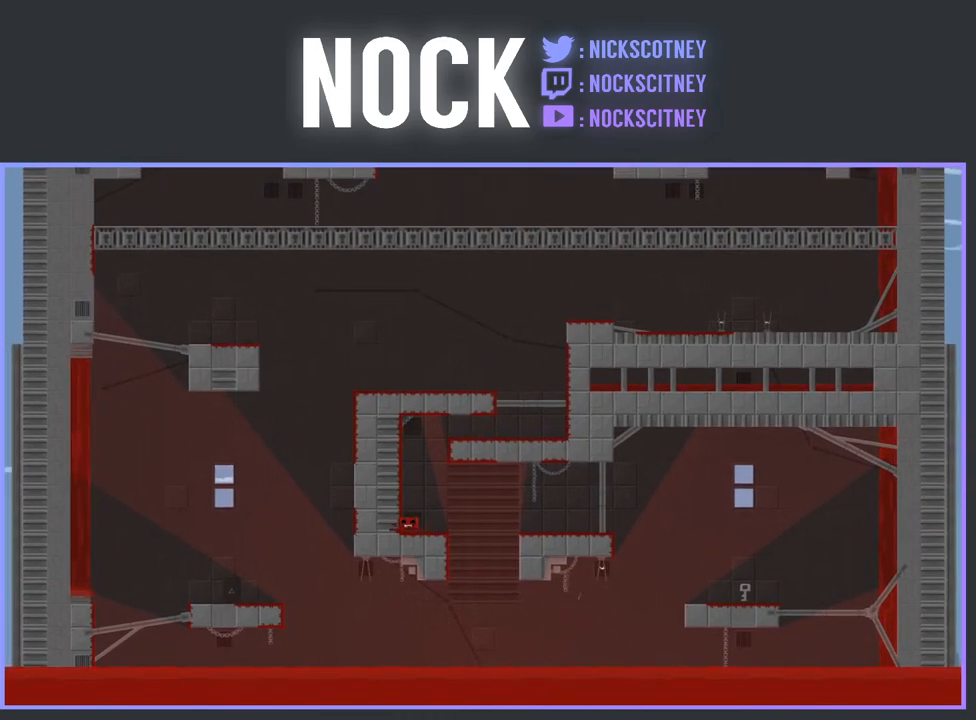
{"buttons": [], "events": [[150, "R2", "down"], [183, "CROSS", "down"], [433, "CROSS", "up"], [483, "DPAD_RIGHT", "up"], [483, "R2", "up"]]}
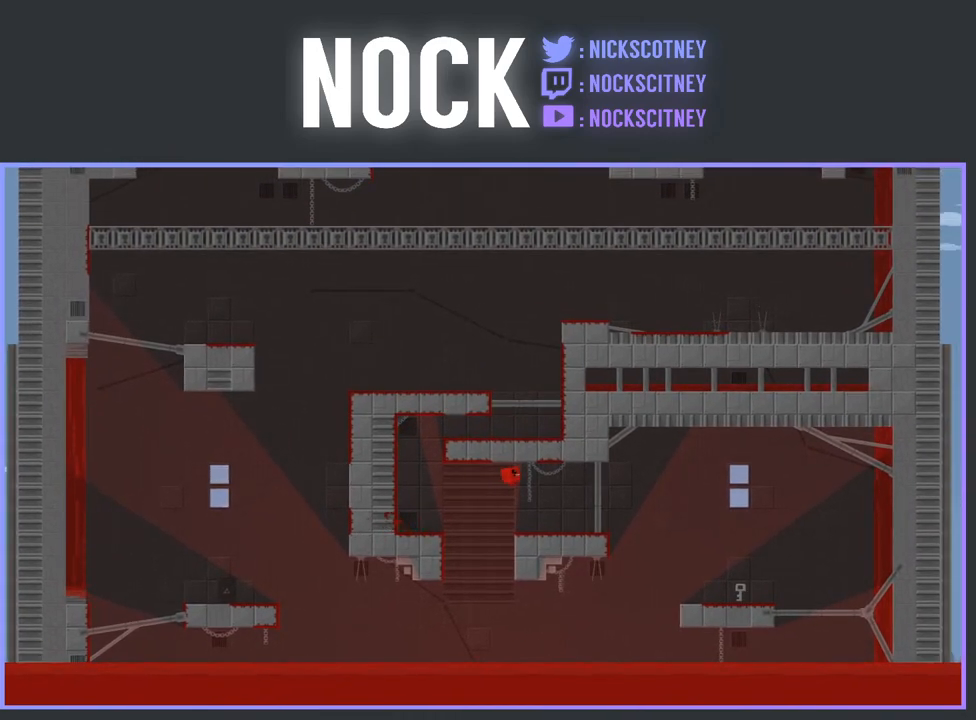
{"buttons": ["R2", "DPAD_RIGHT"], "events": [[200, "DPAD_LEFT", "down"], [333, "DPAD_LEFT", "up"], [417, "DPAD_RIGHT", "down"], [483, "R2", "down"]]}
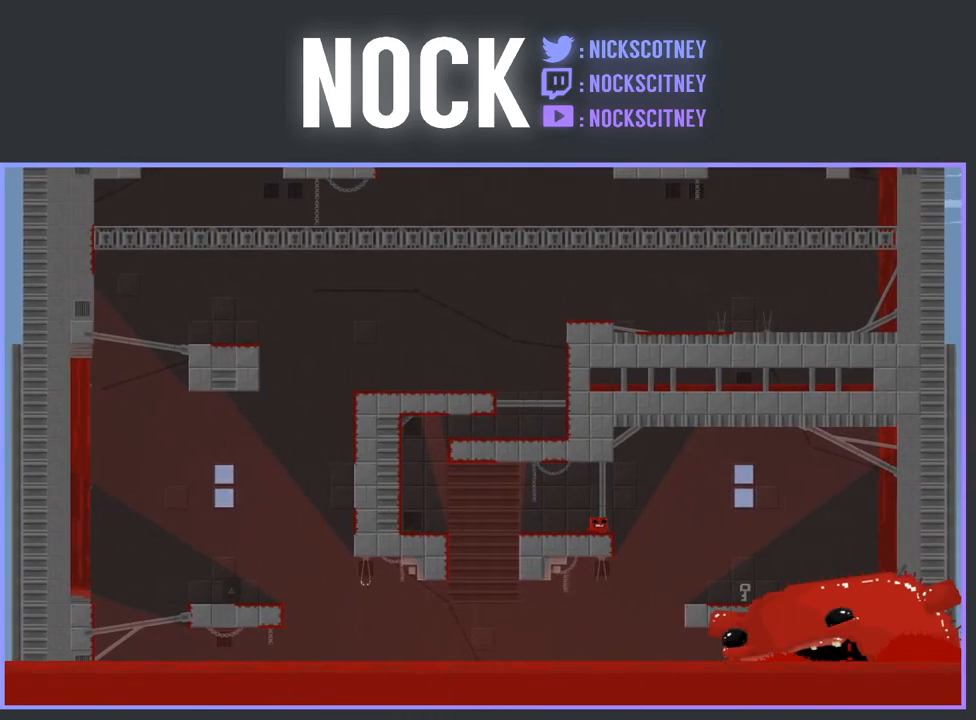
{"buttons": [], "events": [[17, "CROSS", "down"], [200, "CROSS", "up"], [217, "R2", "up"], [300, "DPAD_RIGHT", "up"]]}
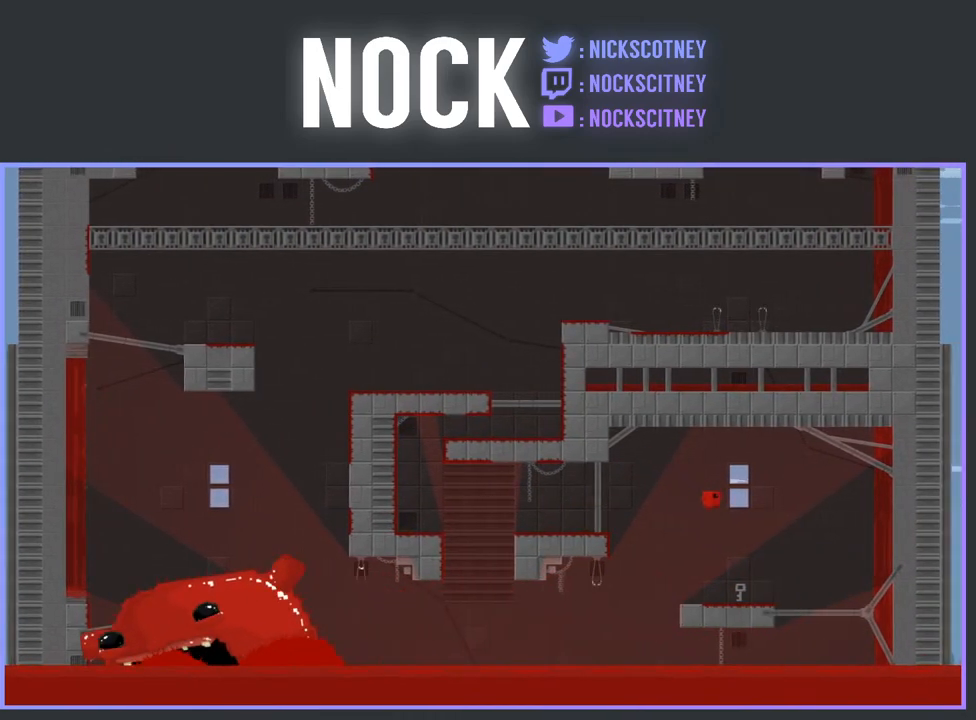
{"buttons": ["DPAD_LEFT"], "events": [[67, "DPAD_LEFT", "down"]]}
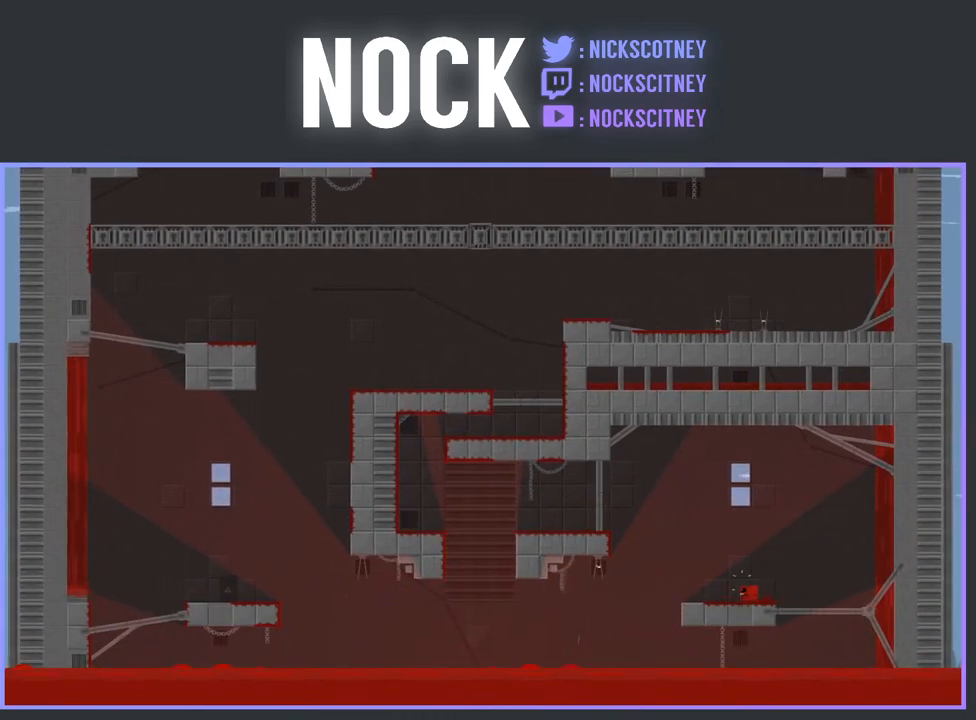
{"buttons": [], "events": [[117, "CROSS", "down"], [117, "R2", "down"], [433, "CROSS", "up"], [433, "R2", "up"], [450, "DPAD_LEFT", "up"]]}
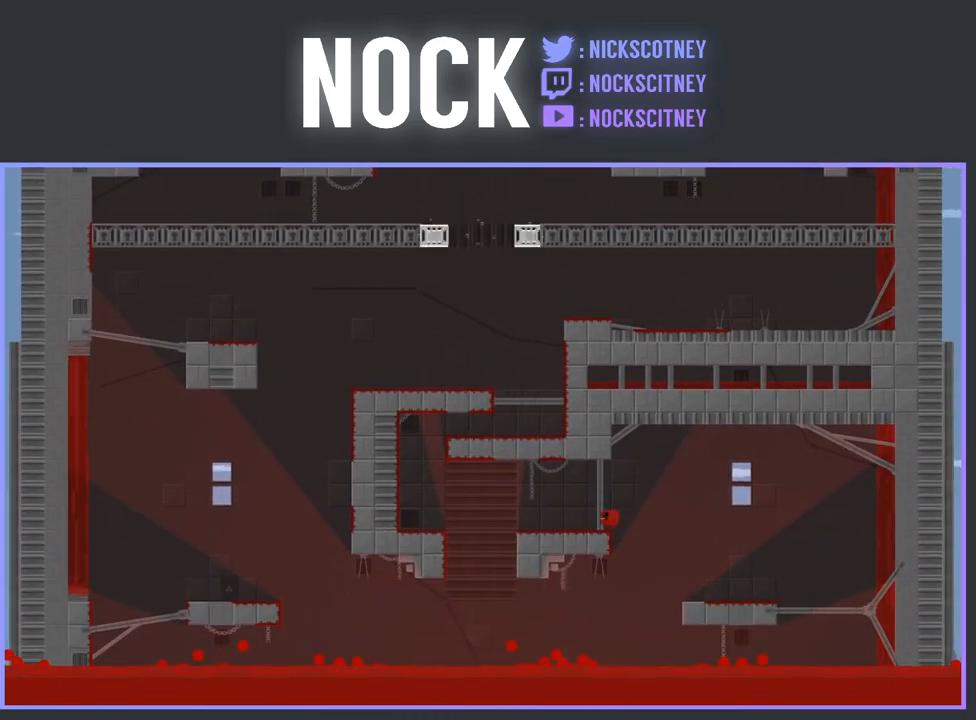
{"buttons": ["CROSS", "R2", "DPAD_LEFT"], "events": [[167, "DPAD_LEFT", "down"], [250, "R2", "down"], [267, "CROSS", "down"]]}
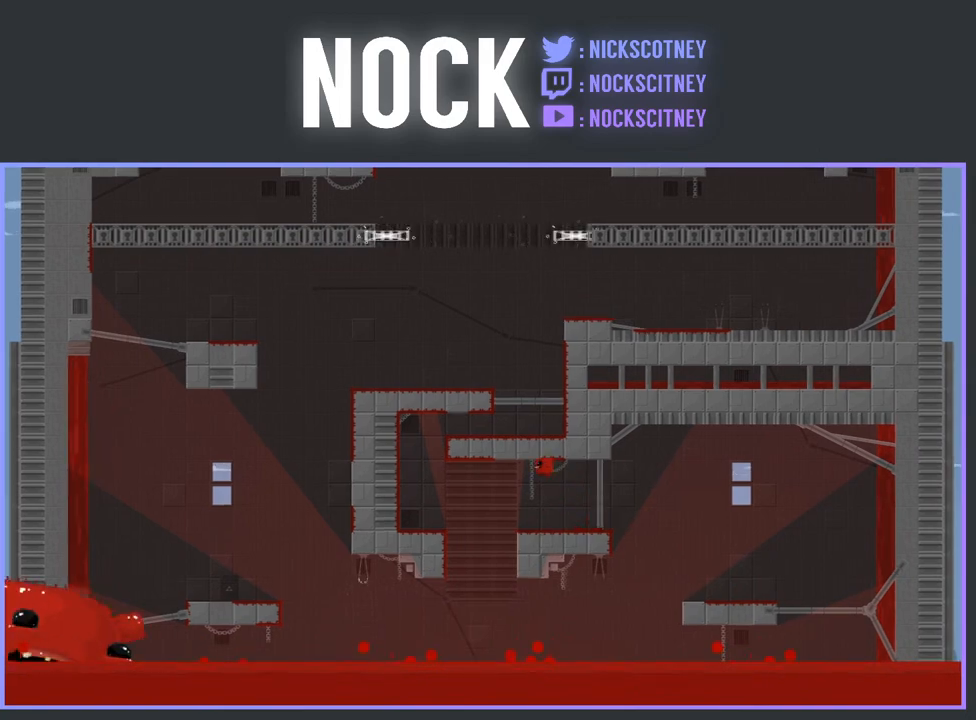
{"buttons": [], "events": [[400, "CROSS", "up"], [400, "DPAD_LEFT", "up"], [417, "R2", "up"]]}
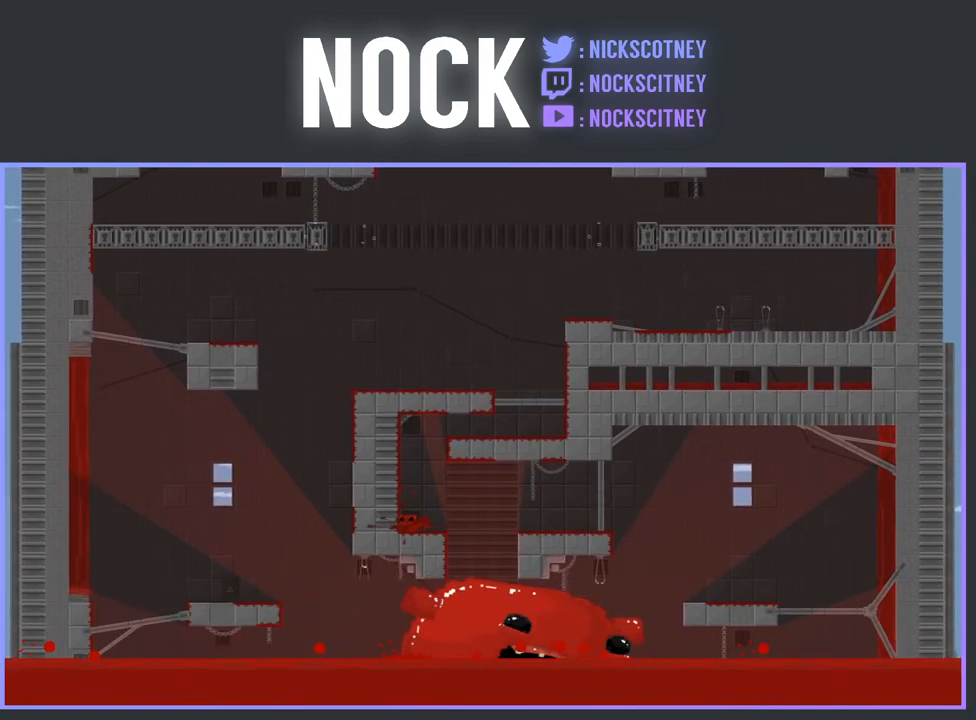
{"buttons": ["R2", "DPAD_RIGHT"], "events": [[100, "CROSS", "down"], [117, "R2", "down"], [433, "DPAD_RIGHT", "down"], [500, "CROSS", "up"]]}
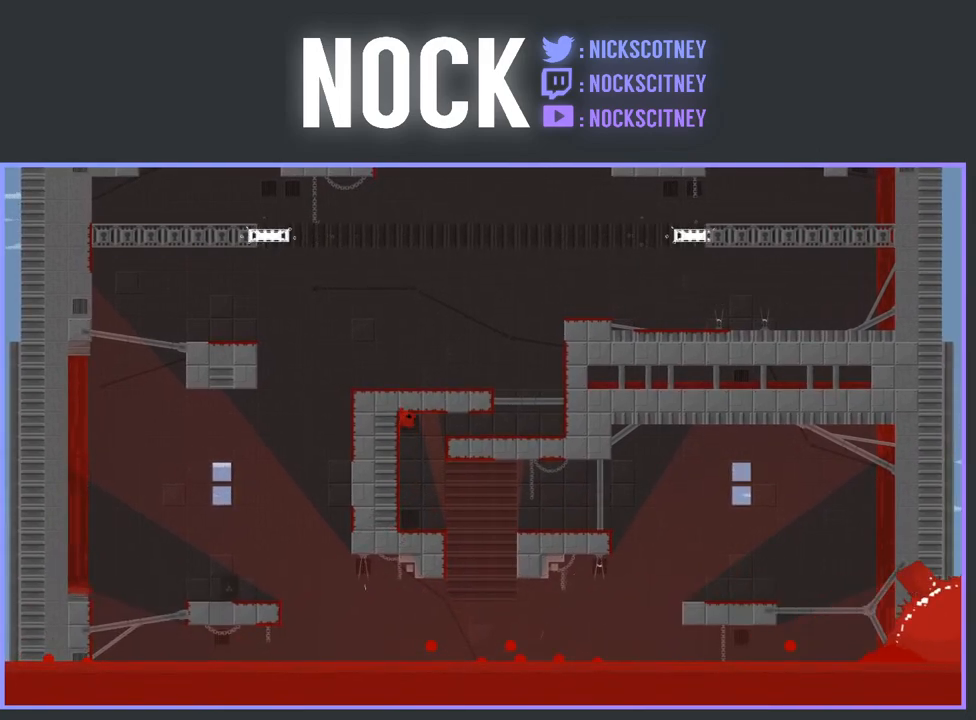
{"buttons": ["DPAD_RIGHT"], "events": [[50, "CROSS", "down"], [450, "CROSS", "up"], [483, "R2", "up"]]}
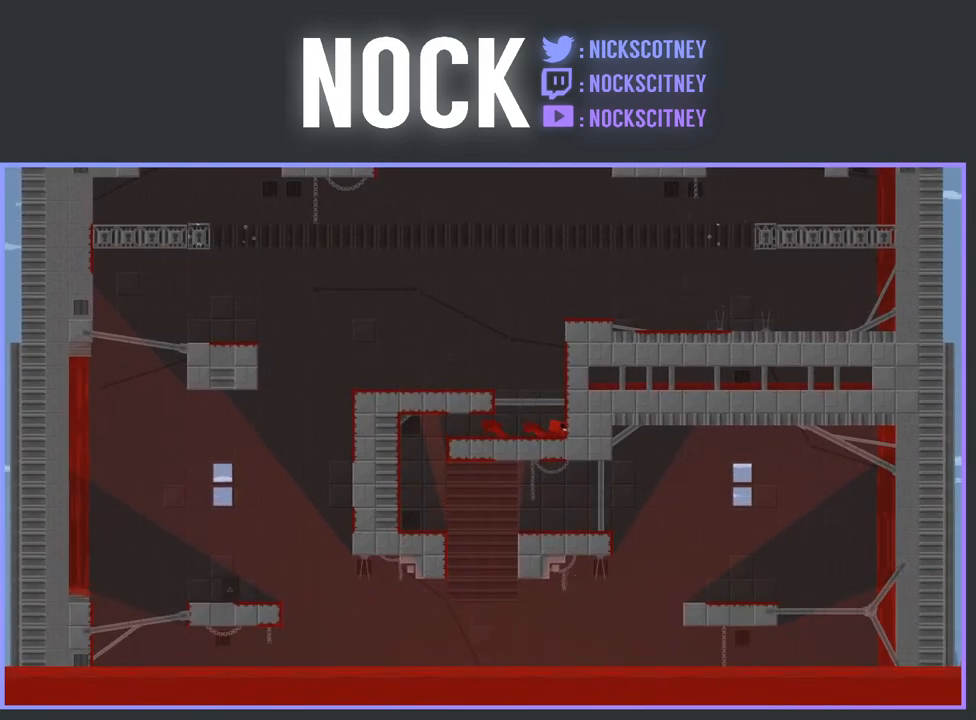
{"buttons": ["DPAD_LEFT"], "events": [[100, "DPAD_RIGHT", "up"], [183, "CROSS", "down"], [183, "R2", "down"], [233, "DPAD_LEFT", "down"], [433, "R2", "up"], [467, "CROSS", "up"]]}
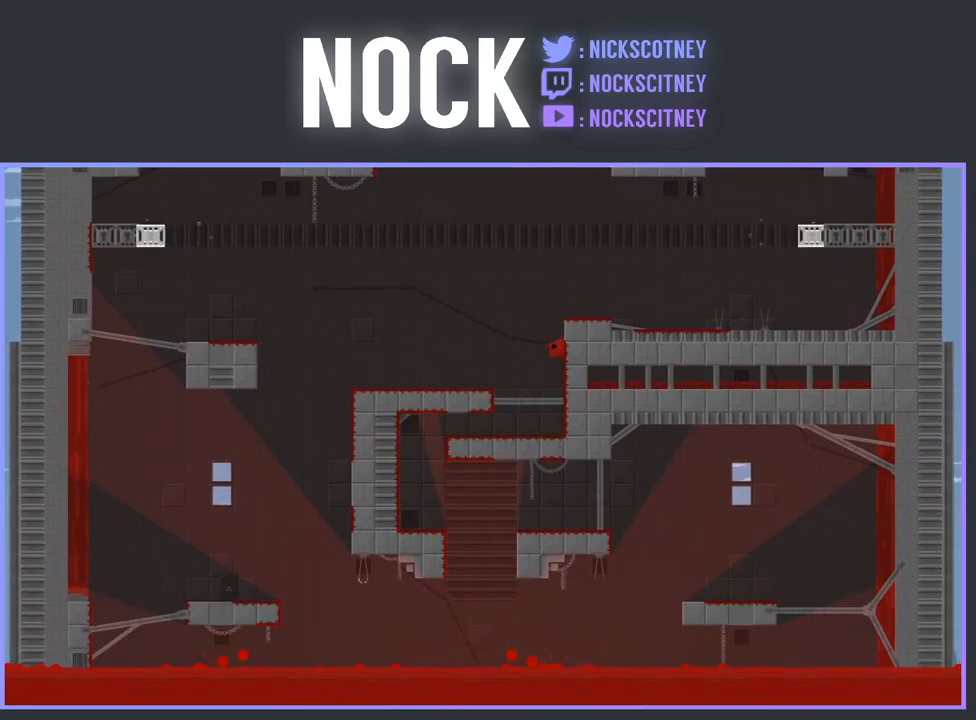
{"buttons": ["DPAD_RIGHT"], "events": [[267, "R2", "down"], [350, "DPAD_LEFT", "up"], [450, "DPAD_RIGHT", "down"], [450, "R2", "up"]]}
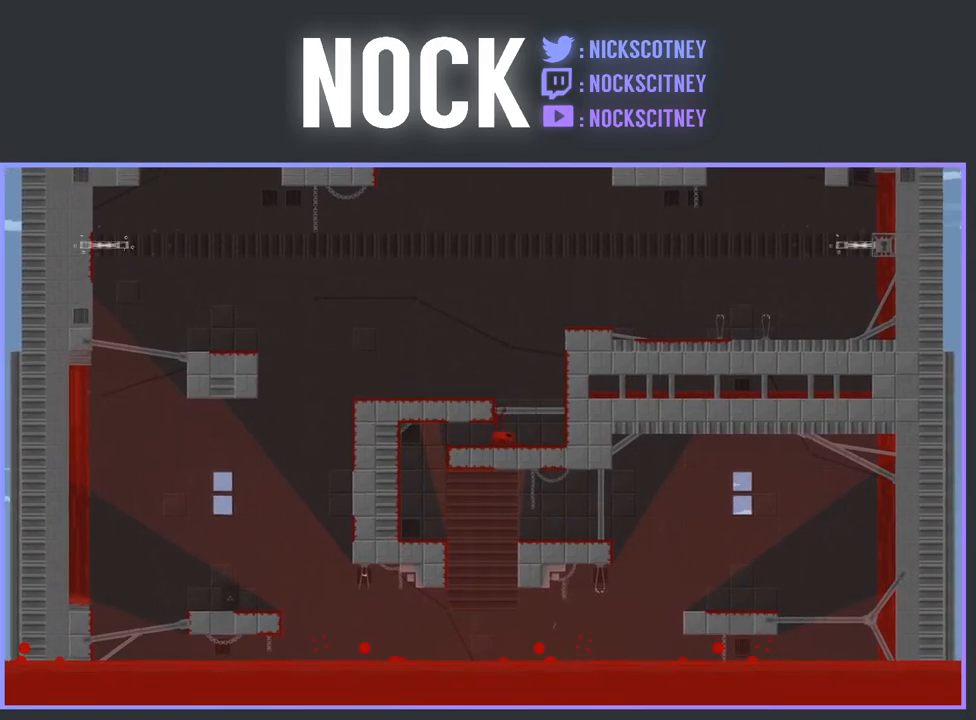
{"buttons": [], "events": [[183, "CROSS", "down"], [433, "DPAD_RIGHT", "up"], [467, "CROSS", "up"]]}